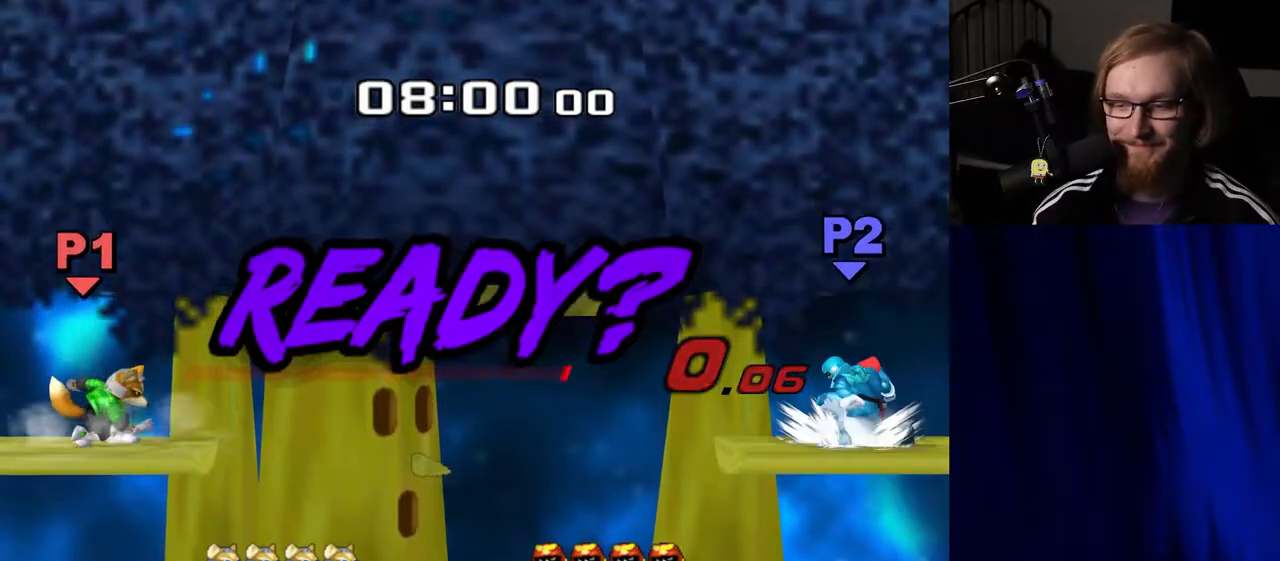
Gameplay with a controller (Nintendo layout); each line is a JSON object with the inputs held at the frame after it. "events" lists button and stick changes between this image and that frame as [ms after this image, input, new state], when the widget could be followed in between. Not read: L3 R3.
{"buttons": ["R1"], "left_stick": "down-left", "right_stick": "center", "events": [[133, "left_stick", "left"], [167, "Y", "down"], [267, "Y", "up"], [350, "left_stick", "down-left"], [417, "R1", "down"]]}
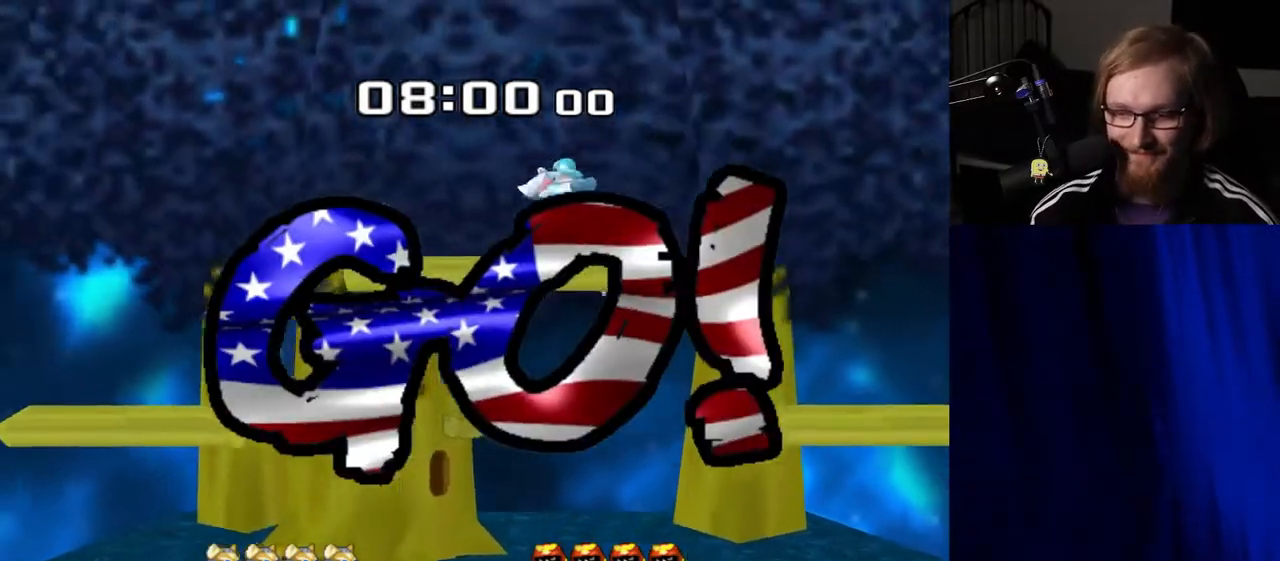
{"buttons": [], "left_stick": "up-left", "right_stick": "center", "events": [[67, "R1", "up"], [67, "left_stick", "center"], [200, "left_stick", "left"], [350, "left_stick", "center"], [417, "left_stick", "up-left"]]}
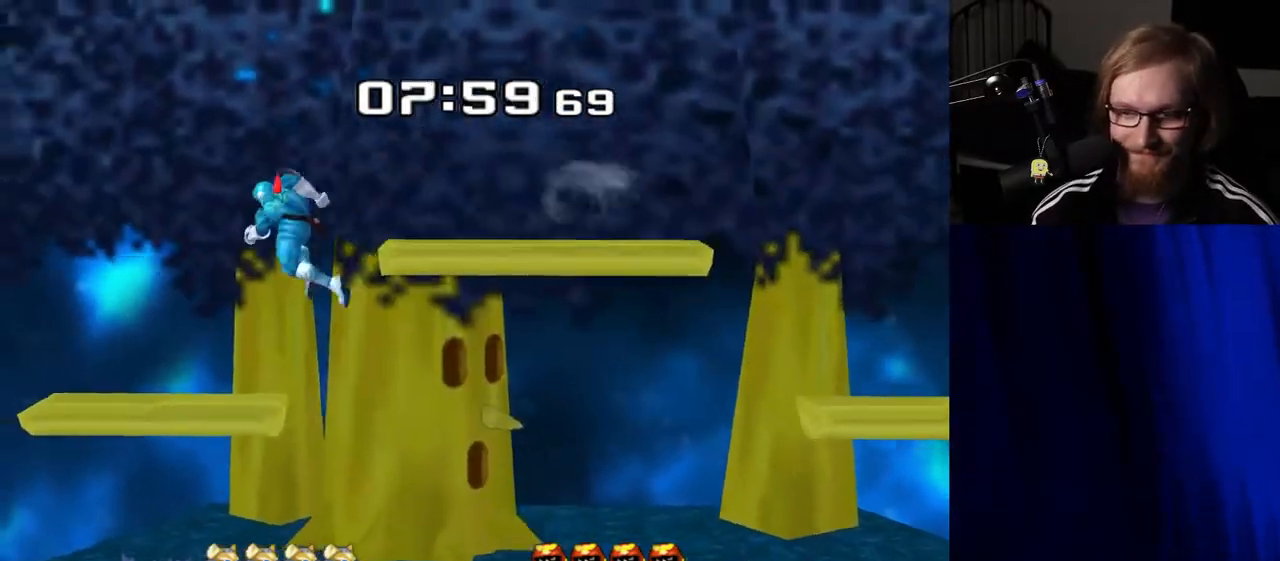
{"buttons": [], "left_stick": "center", "right_stick": "center", "events": [[50, "left_stick", "down"], [83, "right_stick", "up"], [167, "right_stick", "center"], [217, "R1", "down"], [217, "left_stick", "center"], [350, "R1", "up"]]}
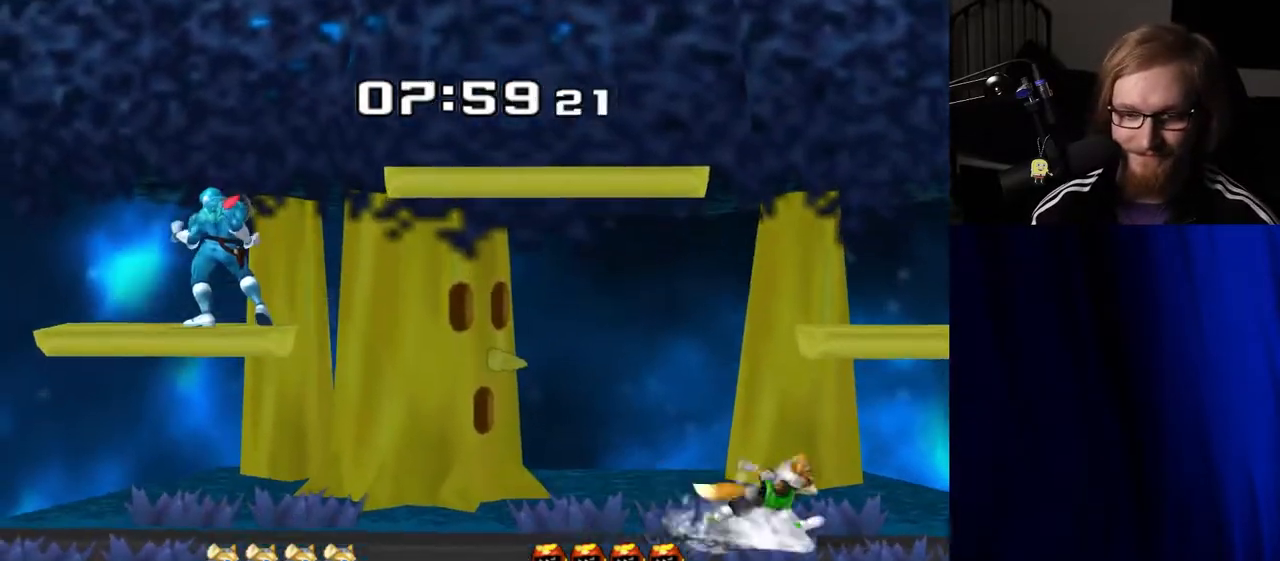
{"buttons": [], "left_stick": "center", "right_stick": "center", "events": [[117, "left_stick", "right"], [250, "left_stick", "down"], [300, "right_stick", "up"], [367, "R1", "down"], [383, "right_stick", "center"], [400, "left_stick", "center"], [483, "R1", "up"]]}
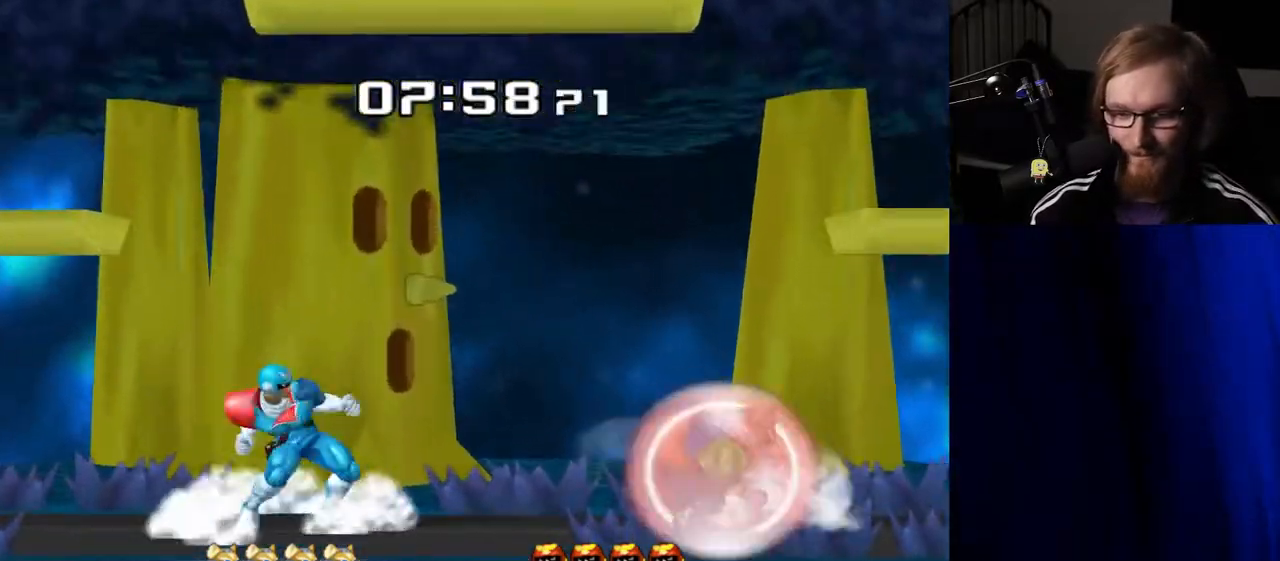
{"buttons": [], "left_stick": "center", "right_stick": "center", "events": [[67, "left_stick", "left"], [150, "Y", "down"], [167, "left_stick", "down-left"], [217, "R1", "down"], [250, "Y", "up"], [317, "left_stick", "center"], [350, "R1", "up"], [417, "left_stick", "left"], [500, "left_stick", "center"]]}
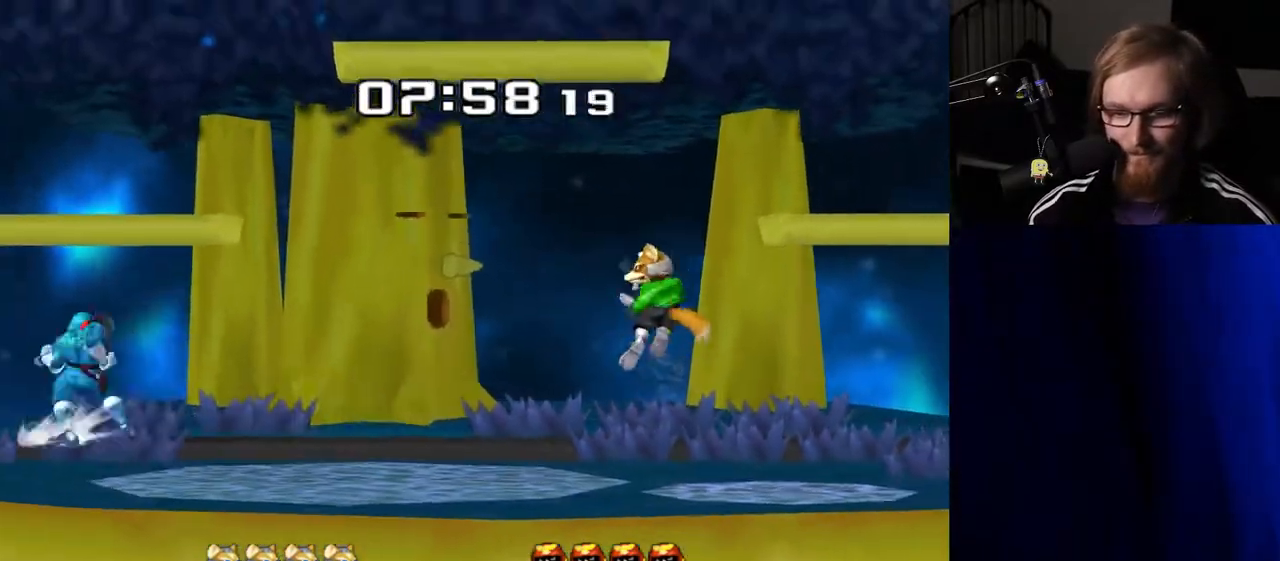
{"buttons": [], "left_stick": "center", "right_stick": "center", "events": [[17, "left_stick", "right"], [183, "Y", "down"], [217, "Y", "up"], [300, "left_stick", "center"], [383, "A", "down"], [433, "A", "up"]]}
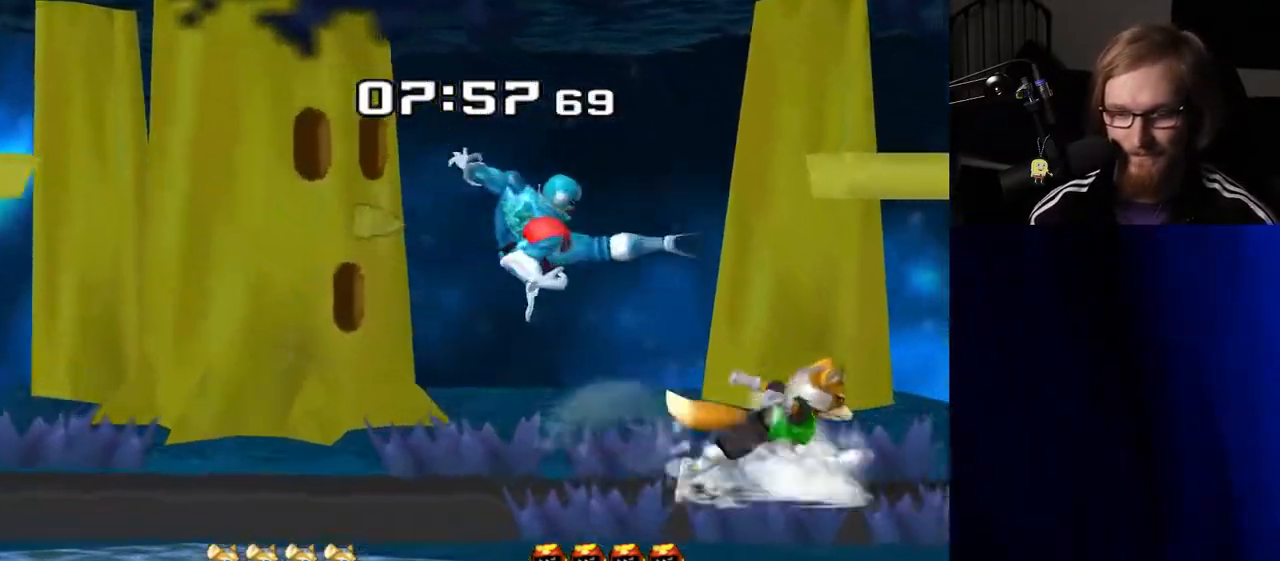
{"buttons": [], "left_stick": "left", "right_stick": "center", "events": [[133, "left_stick", "down"], [183, "R1", "down"], [267, "left_stick", "center"], [300, "R1", "up"], [400, "left_stick", "right"], [467, "left_stick", "left"]]}
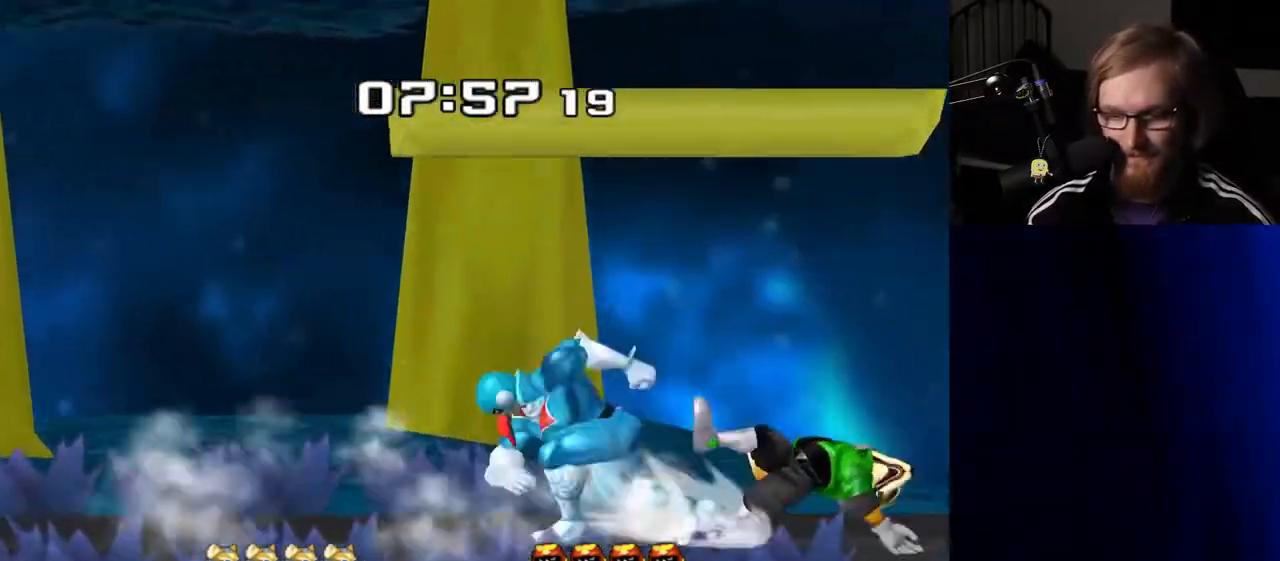
{"buttons": [], "left_stick": "center", "right_stick": "center", "events": [[83, "left_stick", "right"], [150, "Y", "down"], [167, "Z", "down"], [250, "left_stick", "center"], [283, "Z", "up"], [300, "Y", "up"], [350, "left_stick", "up"], [483, "left_stick", "center"]]}
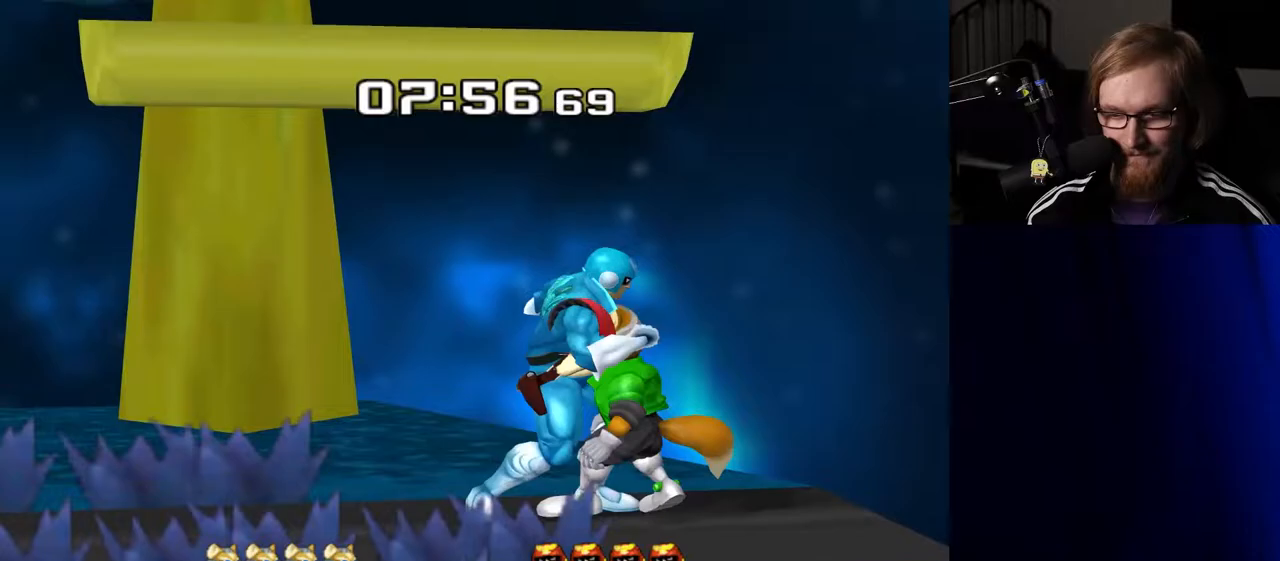
{"buttons": [], "left_stick": "center", "right_stick": "center", "events": [[117, "left_stick", "up-left"], [233, "R1", "down"], [250, "left_stick", "down-left"], [300, "R1", "up"], [350, "left_stick", "center"]]}
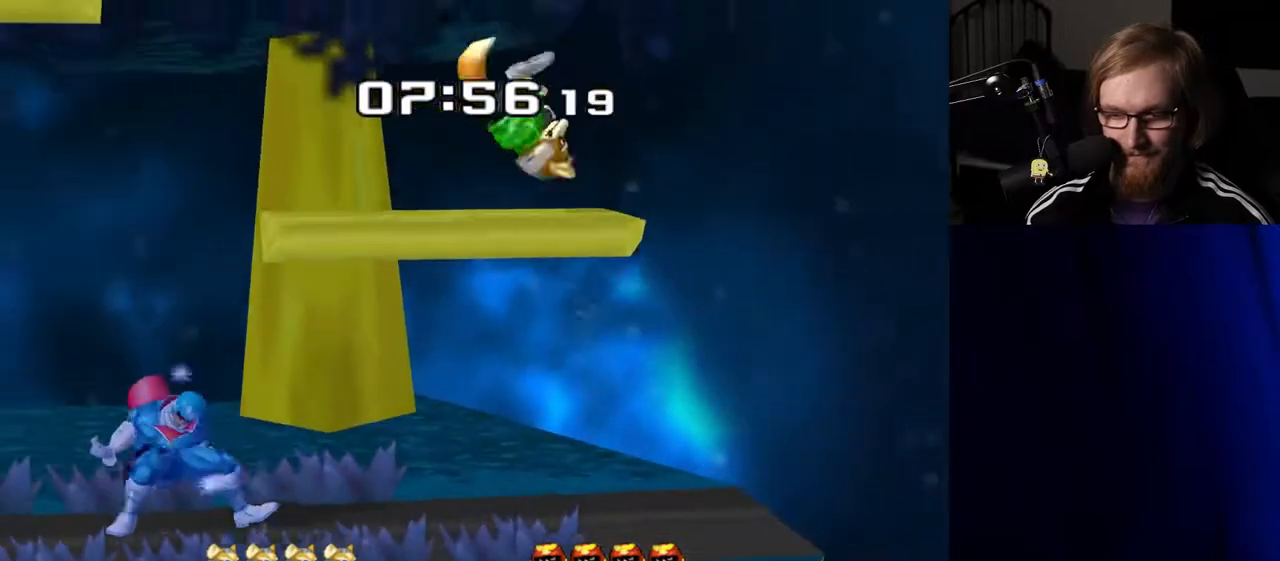
{"buttons": [], "left_stick": "center", "right_stick": "center", "events": [[150, "left_stick", "left"], [317, "left_stick", "center"], [417, "left_stick", "right"], [483, "left_stick", "center"]]}
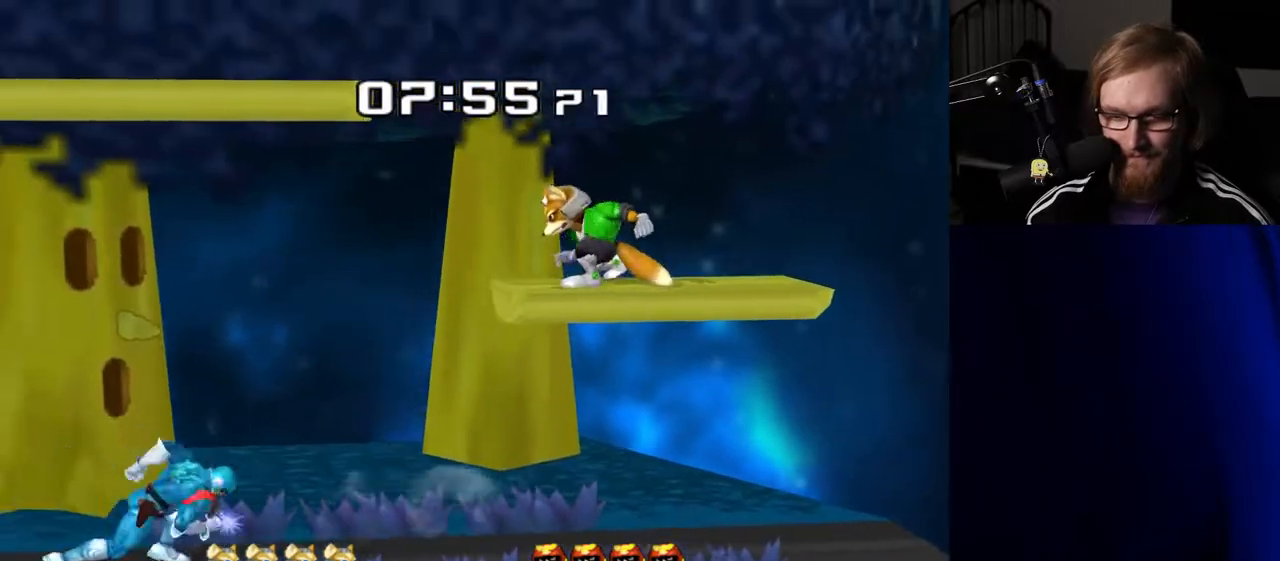
{"buttons": [], "left_stick": "right", "right_stick": "center", "events": [[17, "left_stick", "left"], [100, "left_stick", "center"], [367, "left_stick", "right"]]}
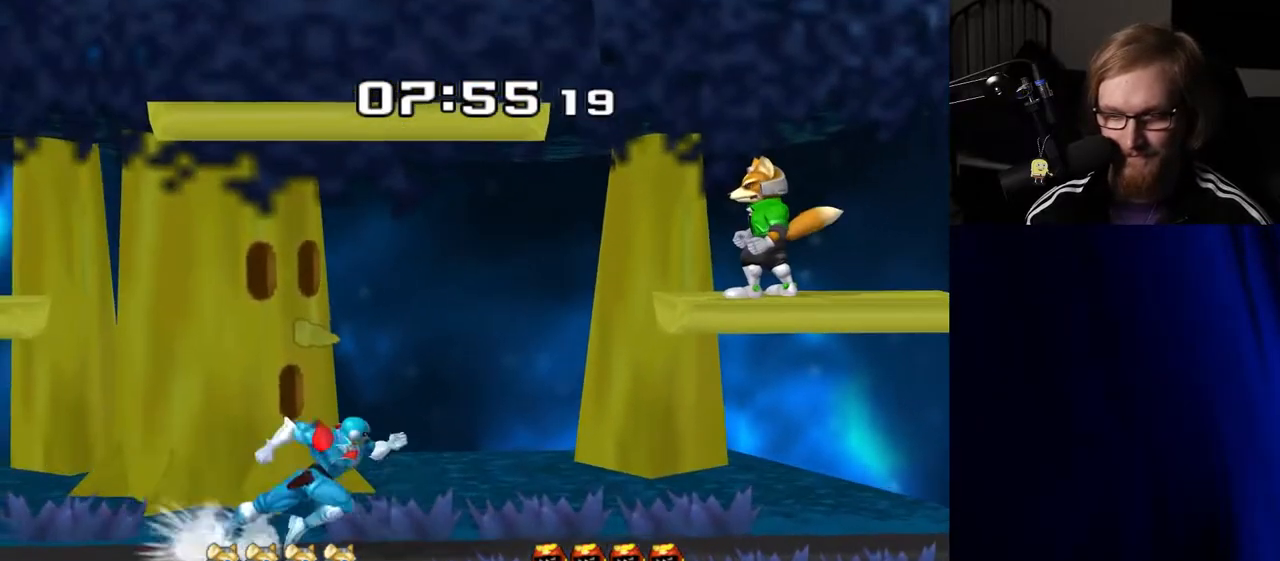
{"buttons": [], "left_stick": "left", "right_stick": "center", "events": [[100, "Y", "down"], [100, "left_stick", "down-left"], [167, "R1", "down"], [183, "Y", "up"], [233, "left_stick", "center"], [300, "R1", "up"], [367, "left_stick", "right"], [467, "left_stick", "left"]]}
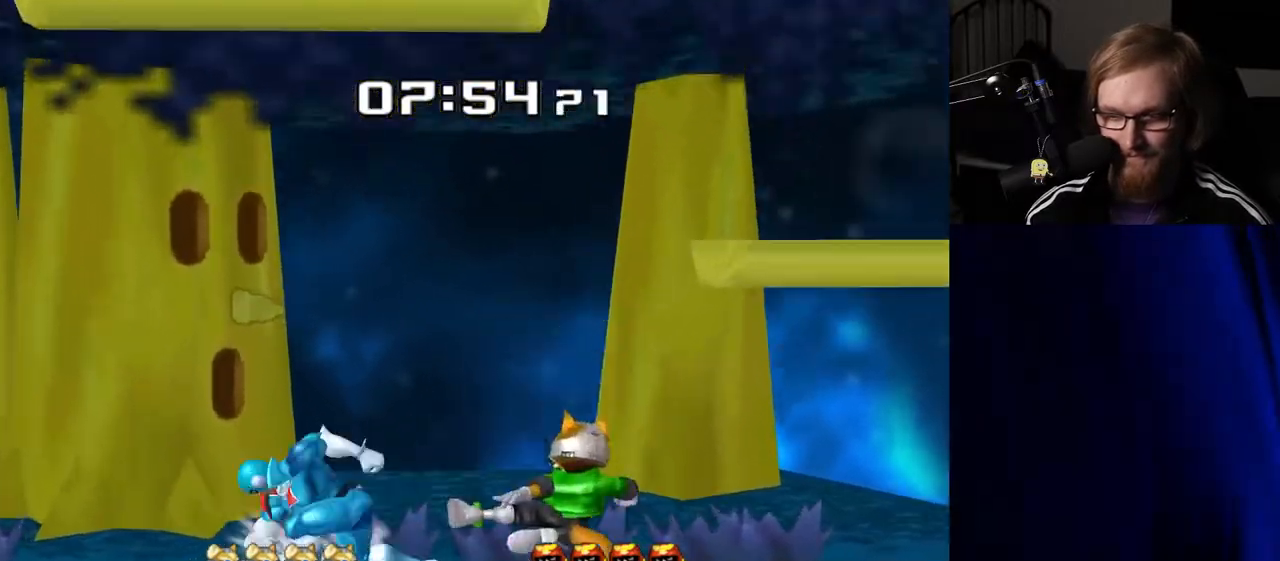
{"buttons": [], "left_stick": "left", "right_stick": "center", "events": [[83, "left_stick", "right"], [150, "Y", "down"], [167, "Z", "down"], [267, "Z", "up"], [267, "left_stick", "center"], [283, "Y", "up"], [433, "left_stick", "left"]]}
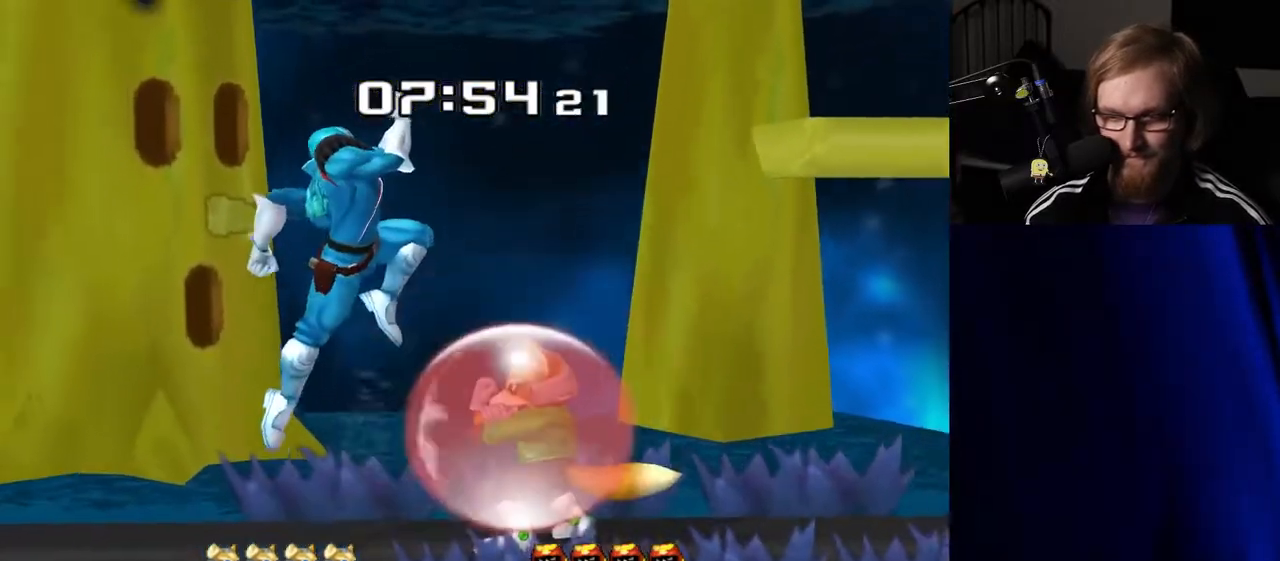
{"buttons": [], "left_stick": "left", "right_stick": "center", "events": [[100, "left_stick", "center"], [483, "left_stick", "left"]]}
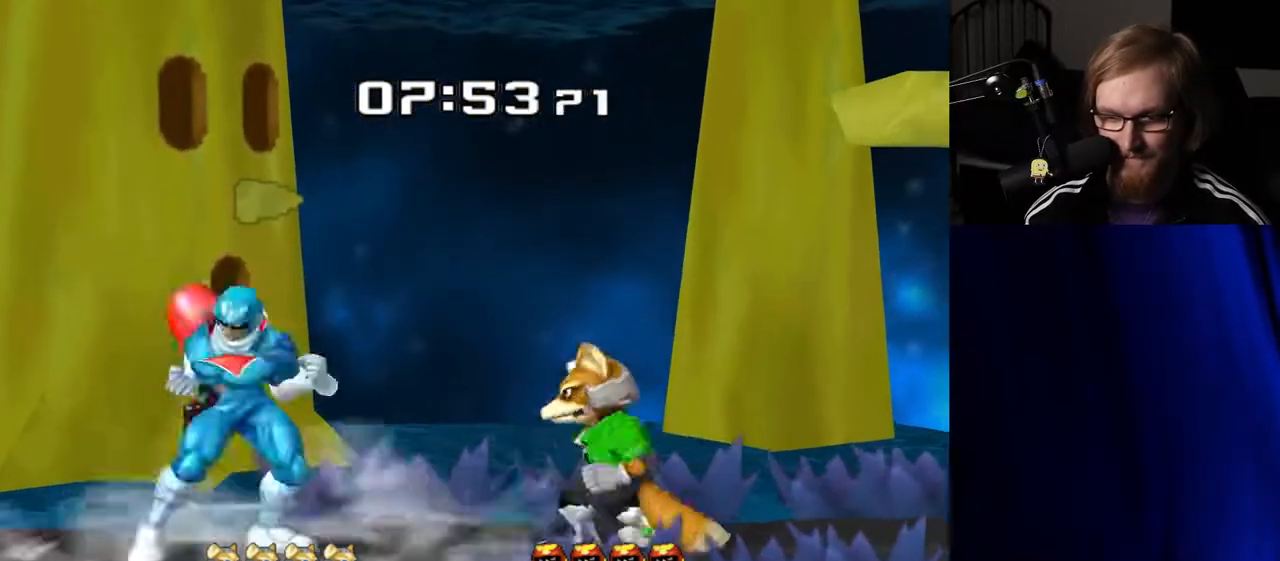
{"buttons": [], "left_stick": "right", "right_stick": "center", "events": [[133, "left_stick", "center"], [250, "left_stick", "right"], [350, "left_stick", "left"], [450, "left_stick", "right"]]}
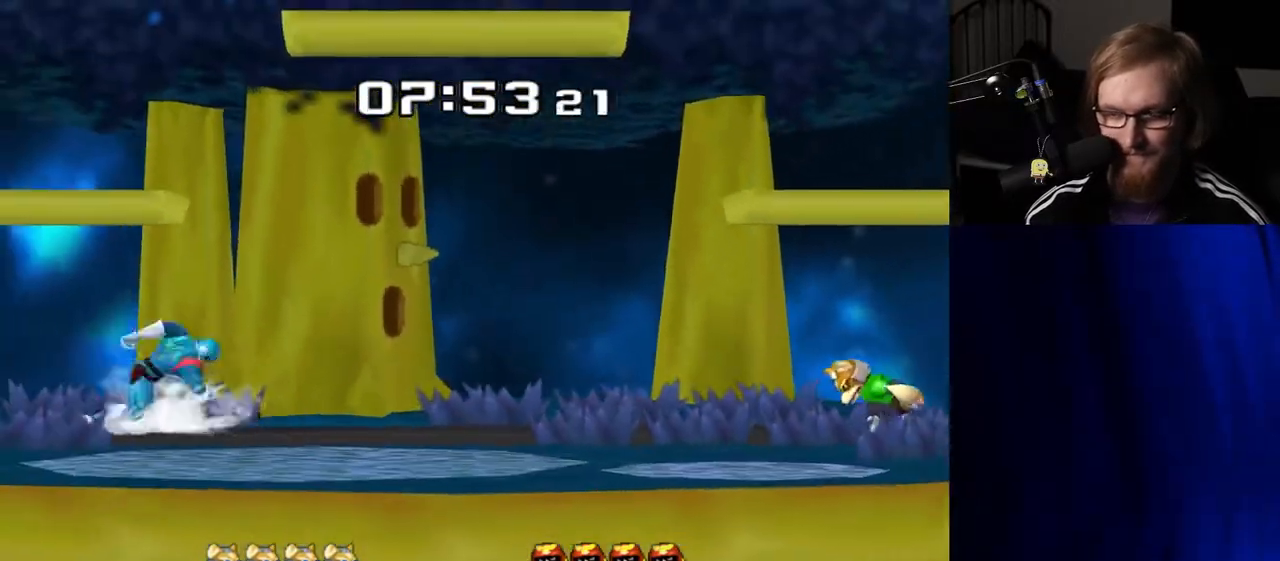
{"buttons": ["R1"], "left_stick": "down-right", "right_stick": "center", "events": [[83, "left_stick", "down"], [100, "Y", "down"], [133, "left_stick", "down-left"], [167, "R1", "down"], [183, "Y", "up"], [233, "left_stick", "center"], [300, "R1", "up"], [367, "left_stick", "down-right"], [383, "Y", "down"], [467, "R1", "down"], [483, "Y", "up"]]}
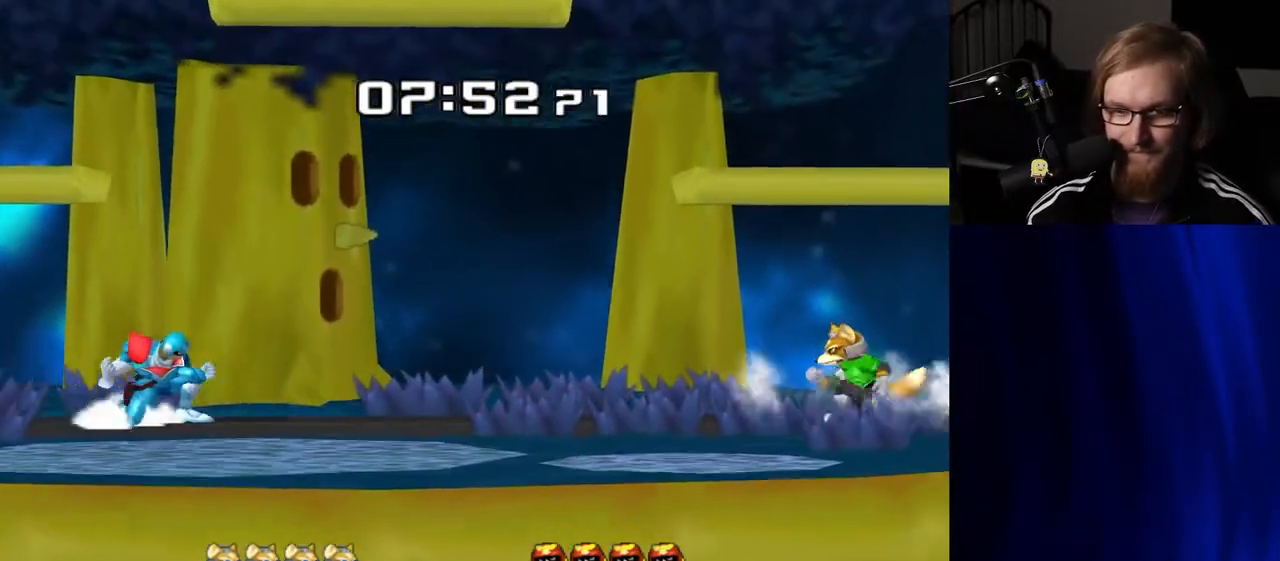
{"buttons": [], "left_stick": "center", "right_stick": "center", "events": [[17, "left_stick", "center"], [83, "R1", "up"], [183, "left_stick", "right"], [283, "left_stick", "left"], [417, "left_stick", "center"]]}
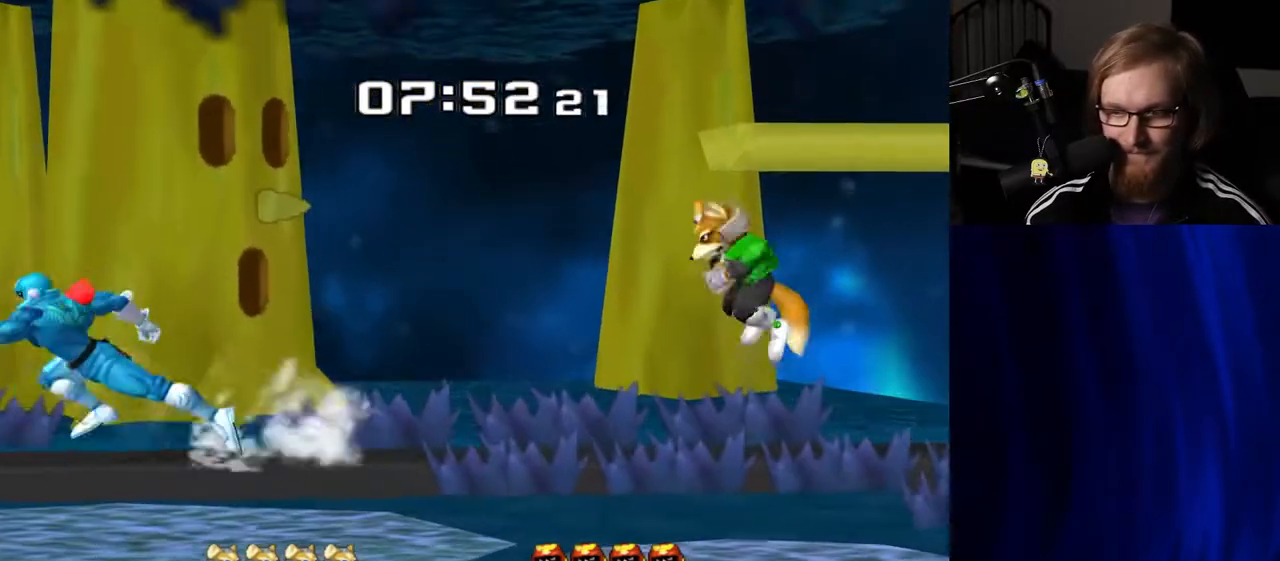
{"buttons": [], "left_stick": "right", "right_stick": "center", "events": [[33, "left_stick", "right"], [200, "left_stick", "down-left"], [233, "Y", "down"], [300, "R1", "down"], [333, "Y", "up"], [383, "left_stick", "center"], [417, "R1", "up"], [483, "left_stick", "right"]]}
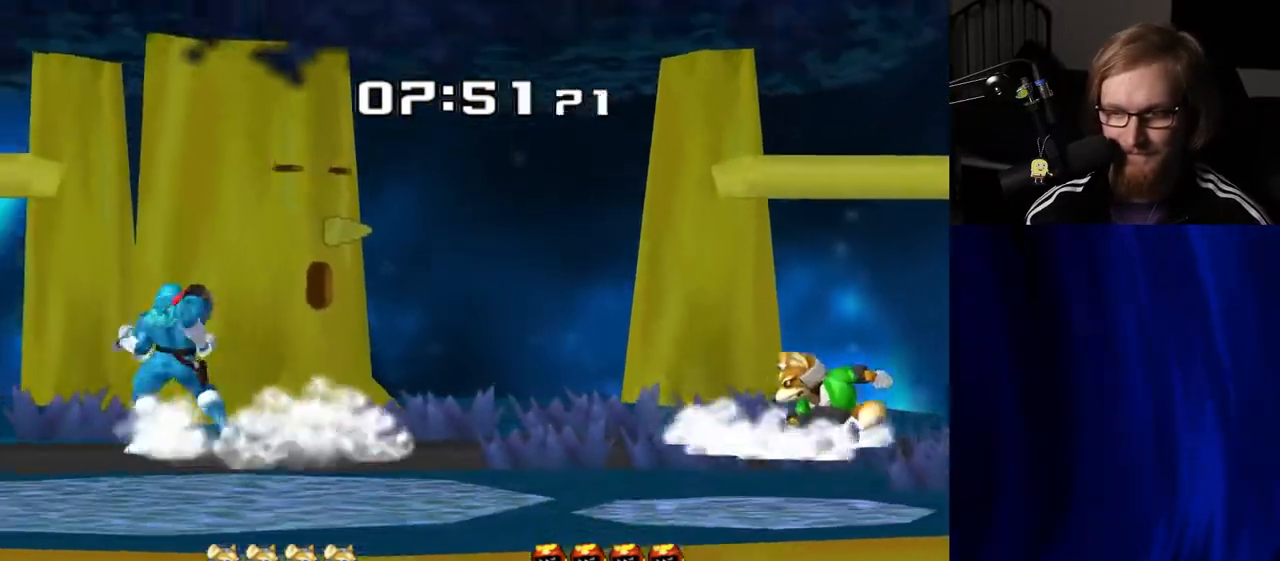
{"buttons": [], "left_stick": "center", "right_stick": "center", "events": [[33, "Y", "down"], [83, "R1", "down"], [117, "Y", "up"], [150, "left_stick", "center"], [200, "R1", "up"]]}
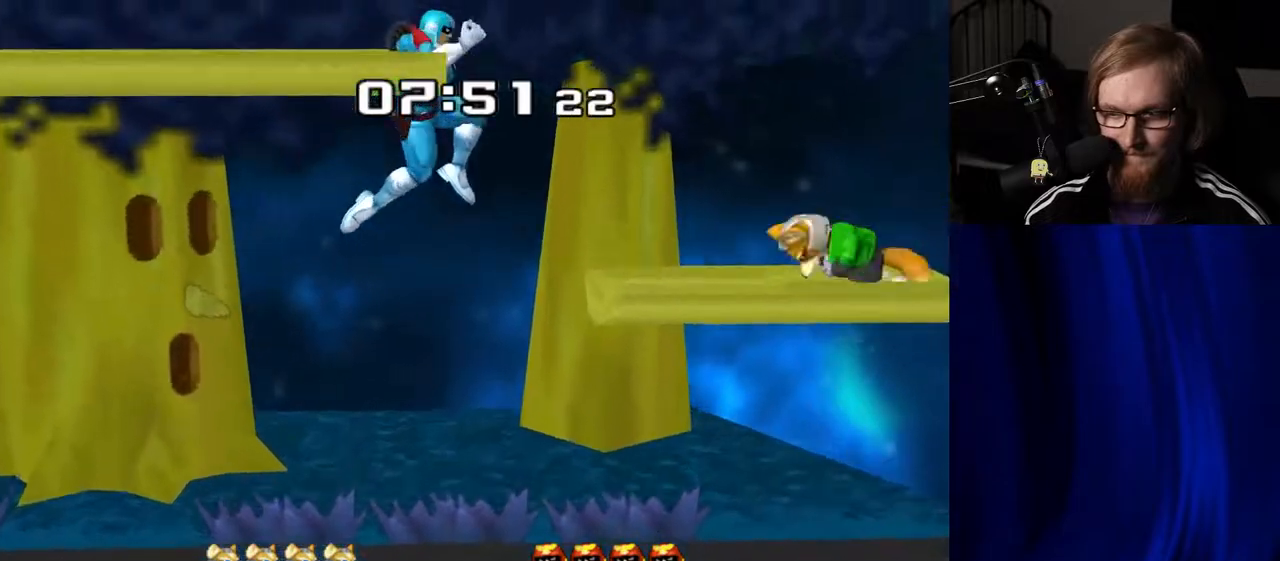
{"buttons": [], "left_stick": "center", "right_stick": "center", "events": [[33, "left_stick", "down"], [217, "left_stick", "center"], [333, "left_stick", "left"], [467, "left_stick", "center"]]}
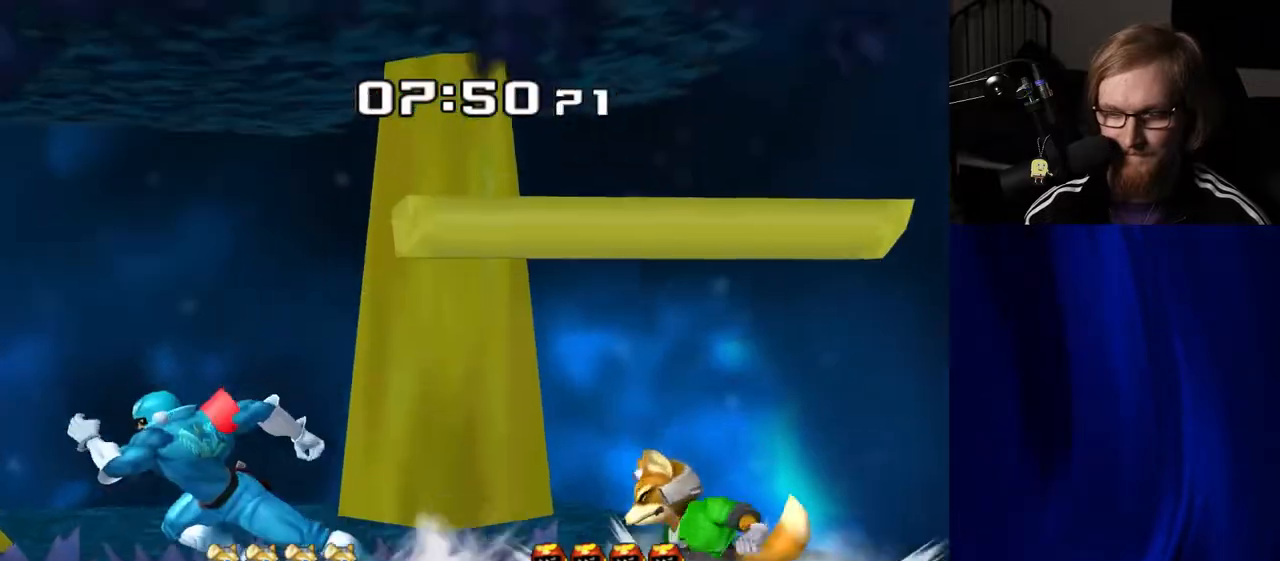
{"buttons": [], "left_stick": "down", "right_stick": "center", "events": [[67, "left_stick", "right"], [183, "Y", "down"], [217, "Z", "down"], [250, "left_stick", "center"], [317, "Z", "up"], [350, "Y", "up"], [383, "left_stick", "down"]]}
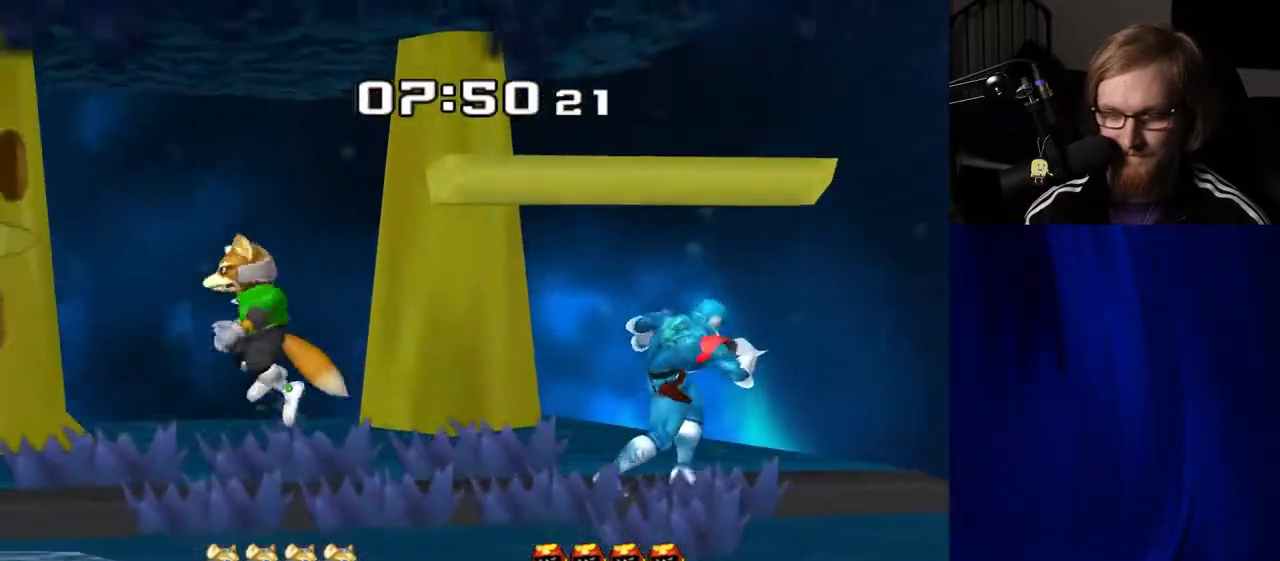
{"buttons": ["Y"], "left_stick": "down-right", "right_stick": "center", "events": [[33, "left_stick", "center"], [283, "left_stick", "left"], [483, "left_stick", "down-right"], [500, "Y", "down"]]}
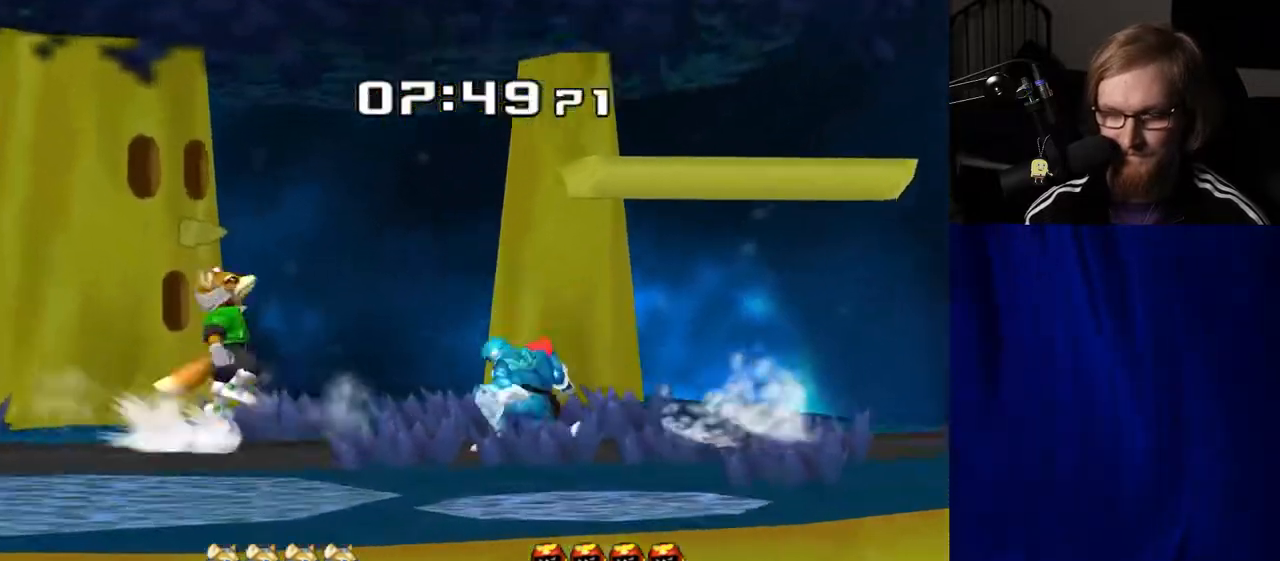
{"buttons": ["Y", "Z"], "left_stick": "left", "right_stick": "center", "events": [[83, "R1", "down"], [100, "Y", "up"], [167, "R1", "up"], [167, "left_stick", "center"], [250, "left_stick", "right"], [383, "left_stick", "left"], [433, "Y", "down"], [450, "Z", "down"]]}
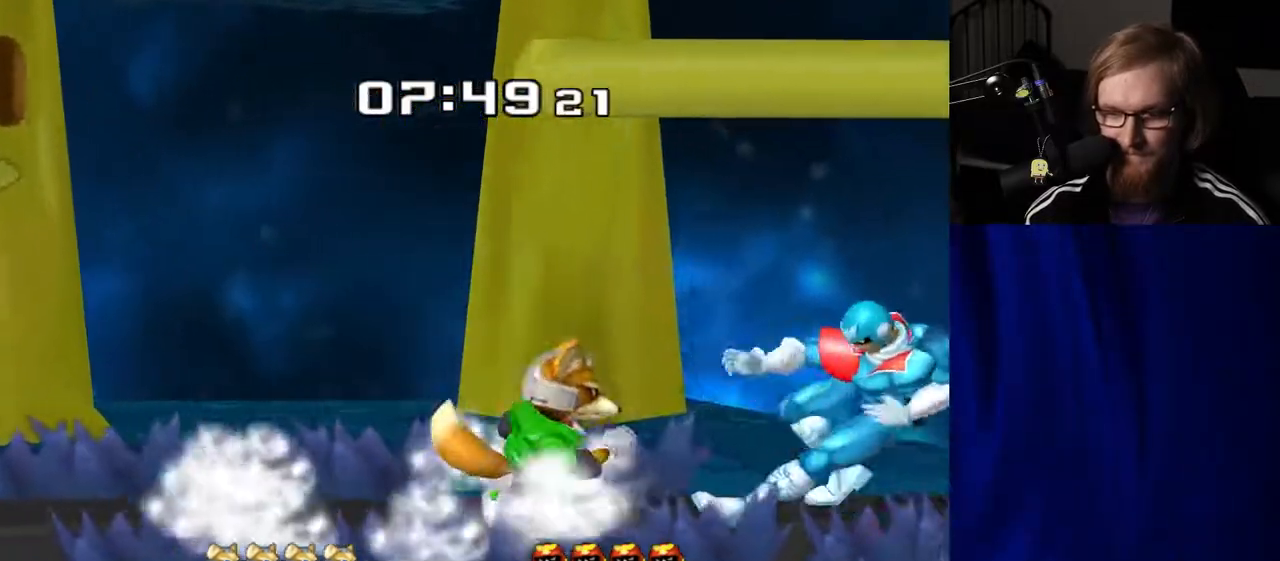
{"buttons": [], "left_stick": "center", "right_stick": "center", "events": [[17, "left_stick", "center"], [50, "Z", "up"], [83, "Y", "up"], [167, "left_stick", "right"], [317, "left_stick", "center"]]}
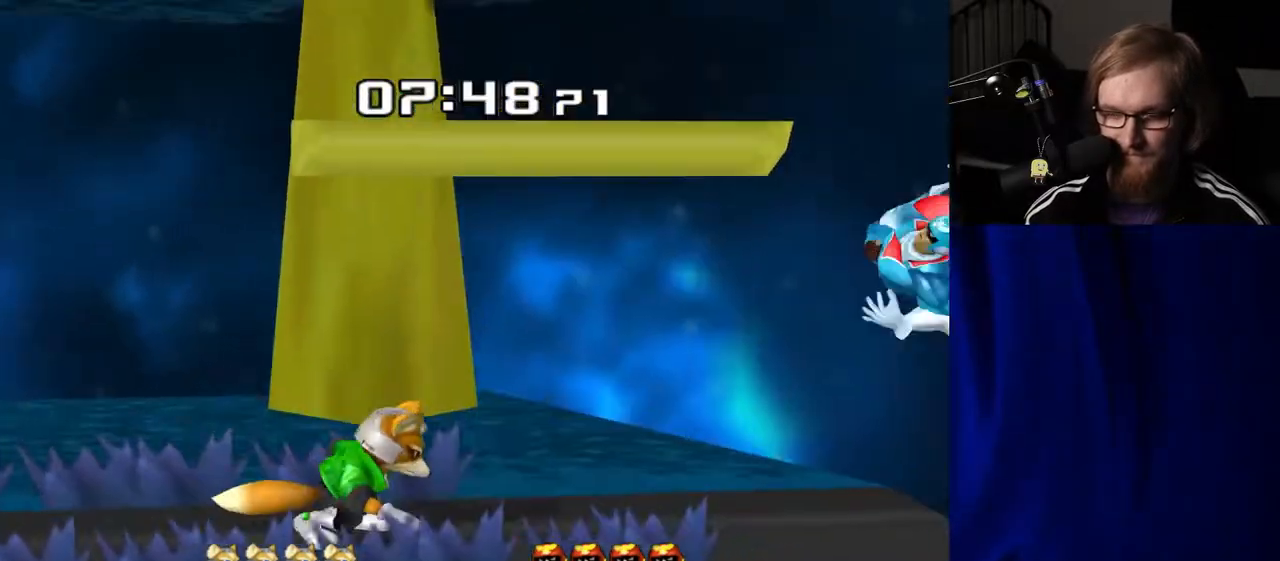
{"buttons": ["Y"], "left_stick": "left", "right_stick": "center", "events": [[200, "left_stick", "left"], [417, "Y", "down"]]}
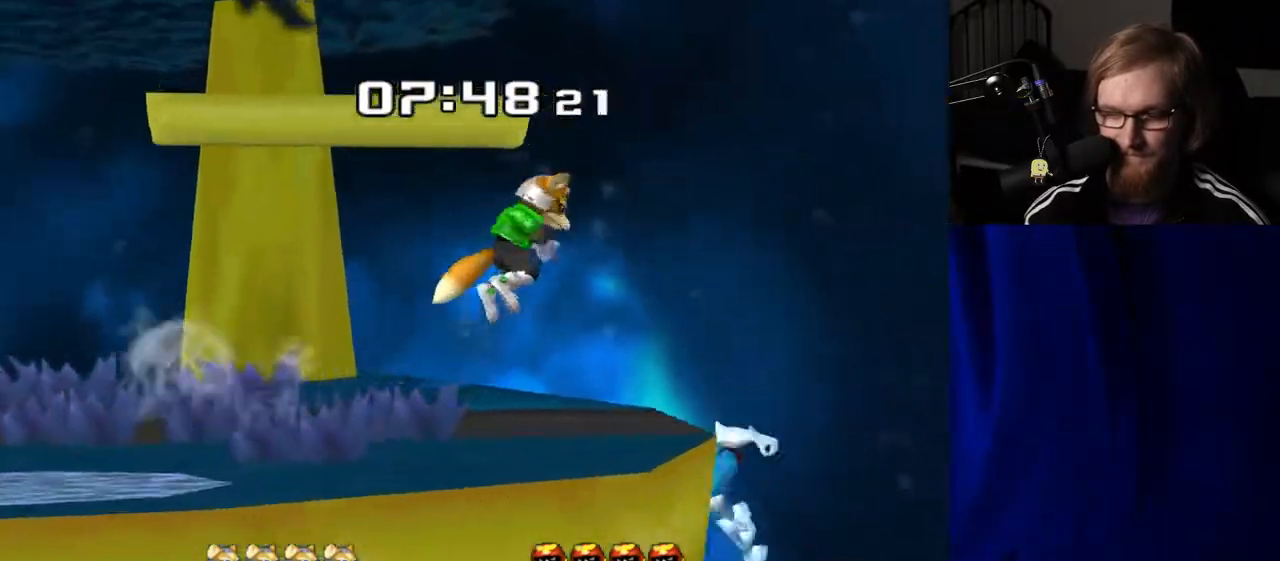
{"buttons": [], "left_stick": "center", "right_stick": "center", "events": [[83, "A", "down"], [133, "Y", "up"], [167, "A", "up"], [400, "R1", "down"], [483, "R1", "up"], [500, "left_stick", "center"]]}
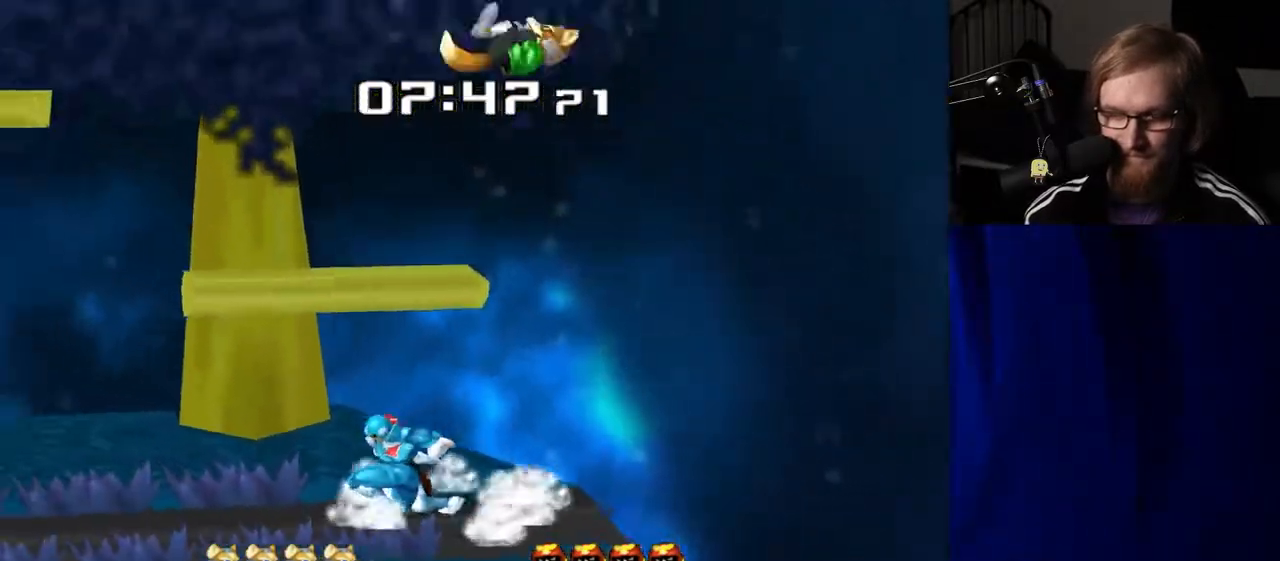
{"buttons": [], "left_stick": "right", "right_stick": "center", "events": [[200, "left_stick", "left"], [350, "left_stick", "center"], [450, "left_stick", "right"]]}
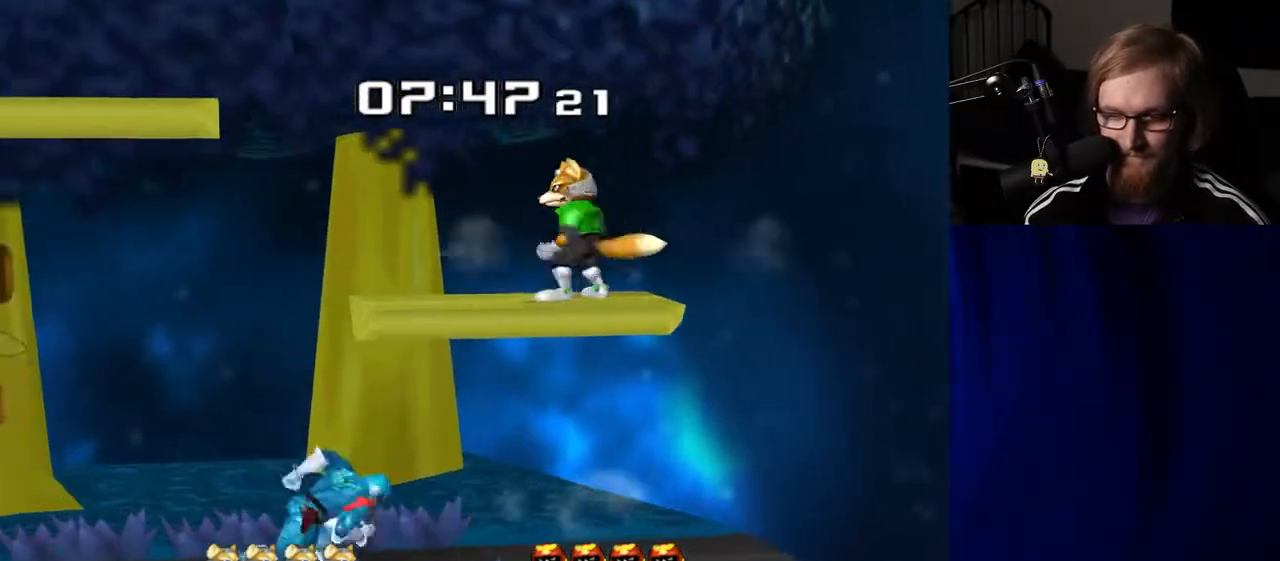
{"buttons": [], "left_stick": "down-right", "right_stick": "center", "events": [[50, "left_stick", "left"], [150, "left_stick", "center"], [333, "left_stick", "right"], [433, "left_stick", "left"], [500, "left_stick", "down-right"]]}
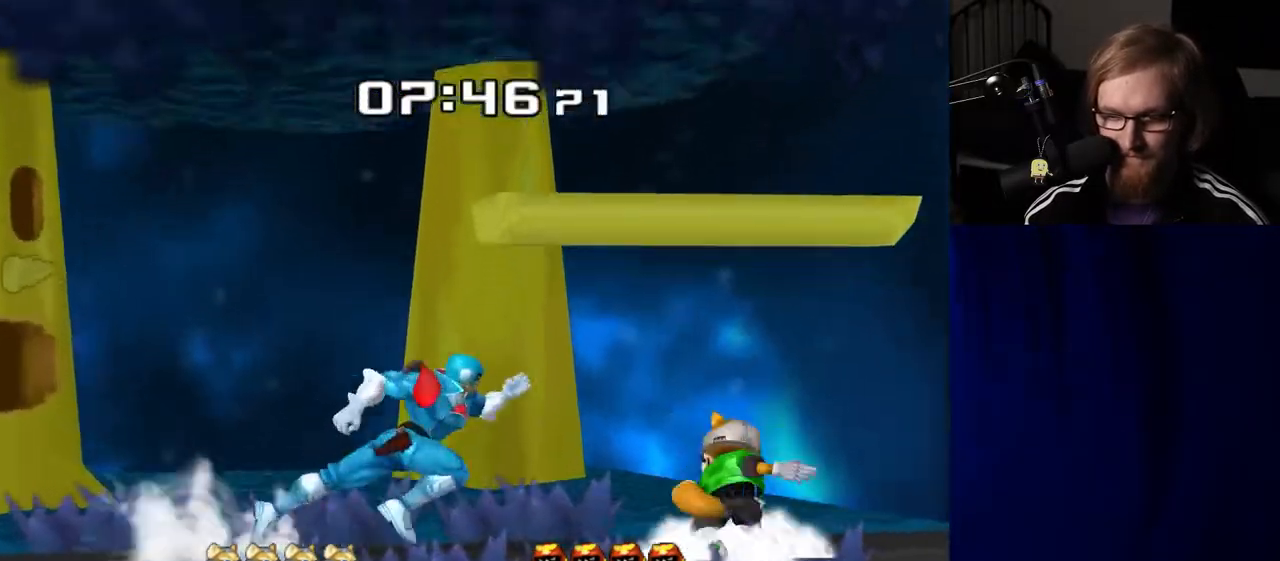
{"buttons": [], "left_stick": "center", "right_stick": "center", "events": [[83, "Y", "down"], [117, "Z", "down"], [183, "left_stick", "center"], [217, "Z", "up"], [233, "Y", "up"], [350, "left_stick", "down"], [483, "left_stick", "center"]]}
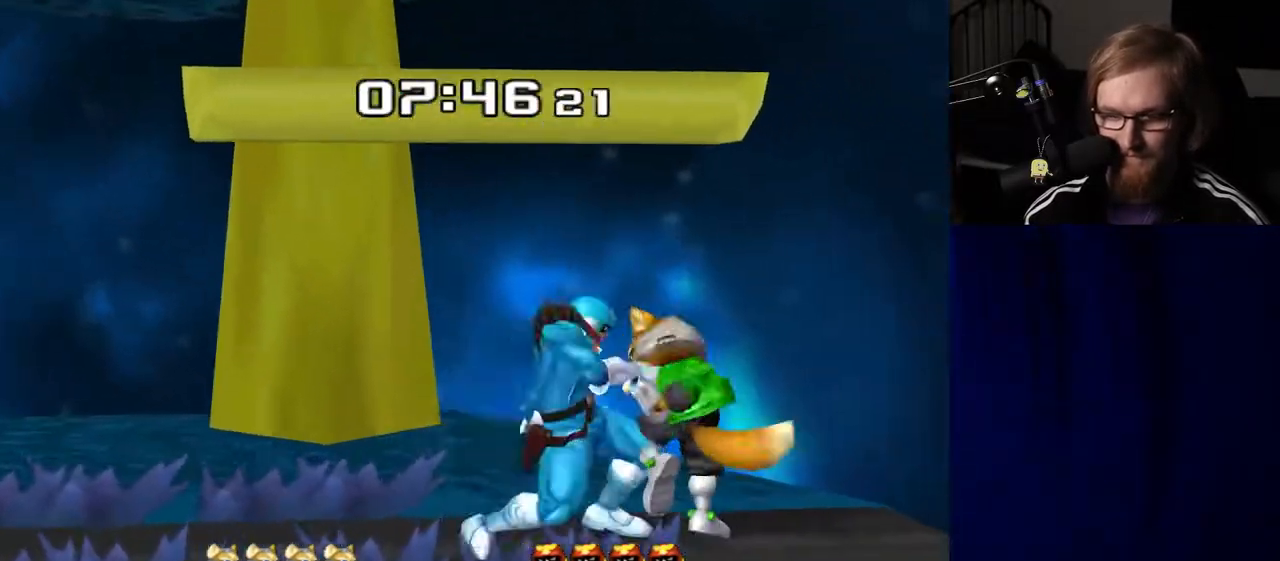
{"buttons": [], "left_stick": "center", "right_stick": "center", "events": [[83, "left_stick", "down"], [233, "left_stick", "center"]]}